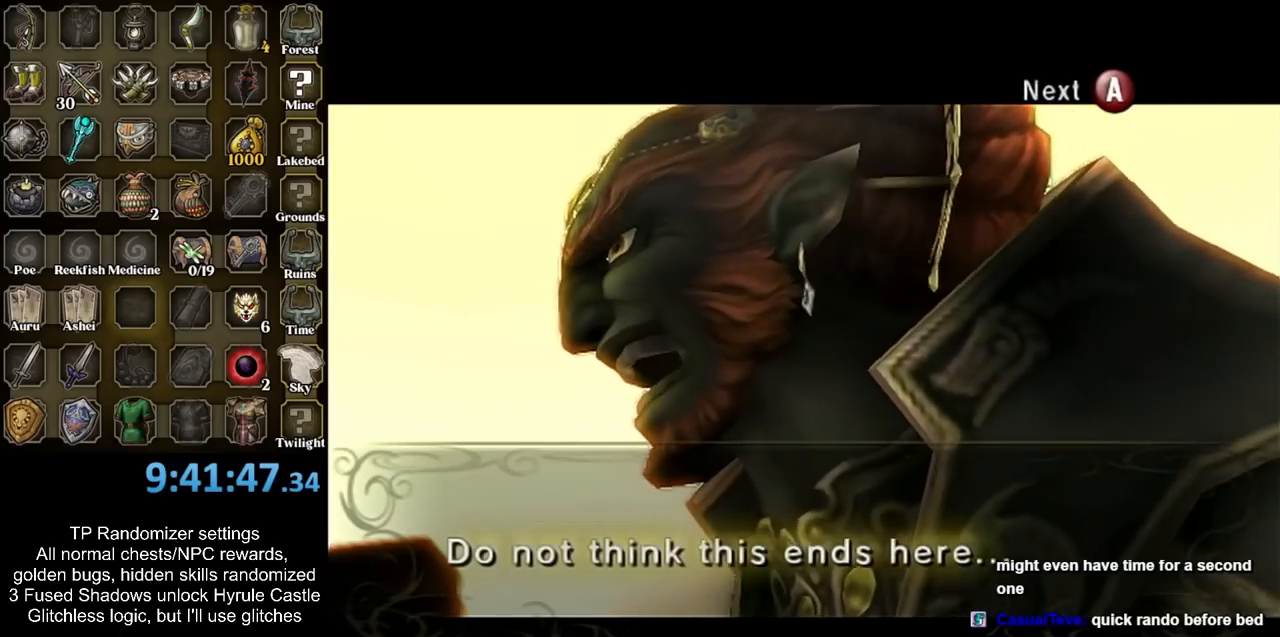
Gameplay with a controller (Nintendo layout); each line is a JSON object with the inputs held at the frame after it. "events" lists button and stick changes between this image and that frame as [ms after this image, input, new state], when the widget could be followed in between. Not read: L3 R3 right_stick.
{"buttons": ["A"], "left_stick": "center", "events": [[250, "A", "down"], [317, "A", "up"], [500, "A", "down"]]}
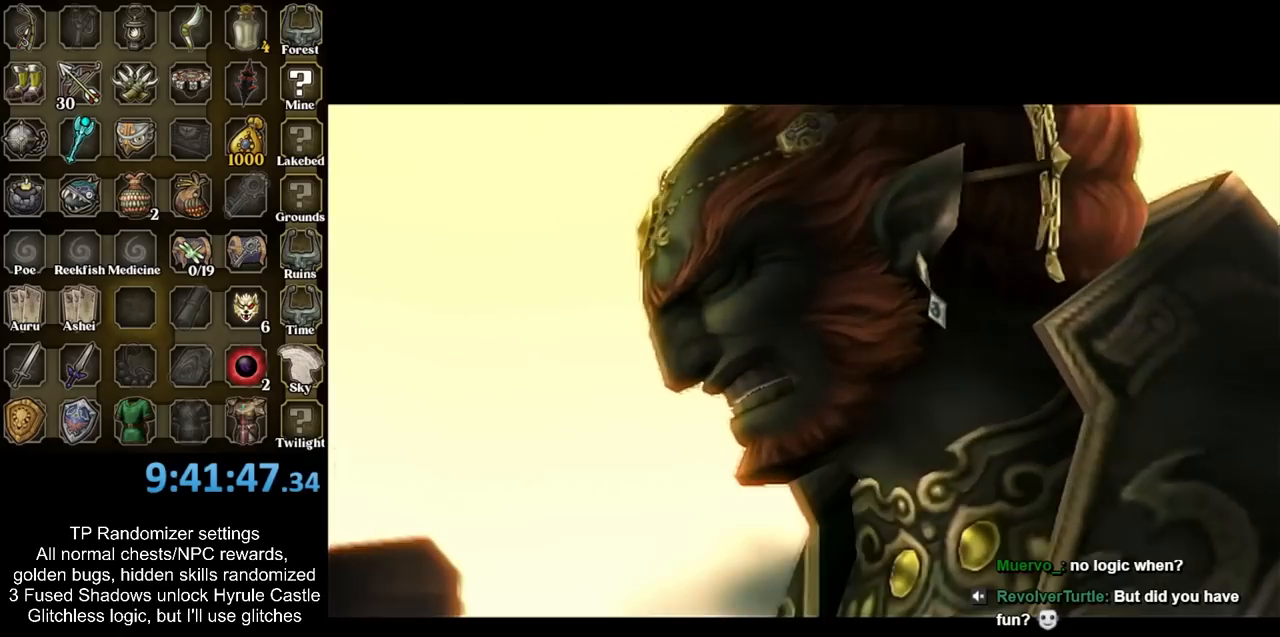
{"buttons": [], "left_stick": "center", "events": [[33, "A", "up"]]}
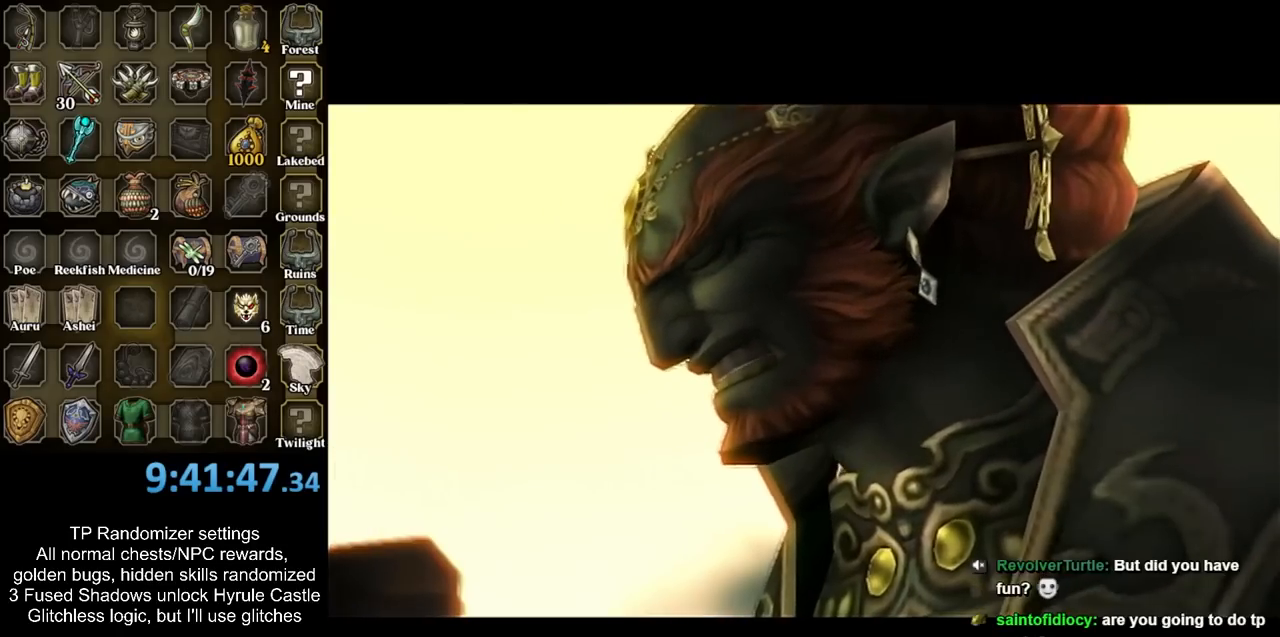
{"buttons": [], "left_stick": "center", "events": [[417, "A", "down"], [467, "A", "up"]]}
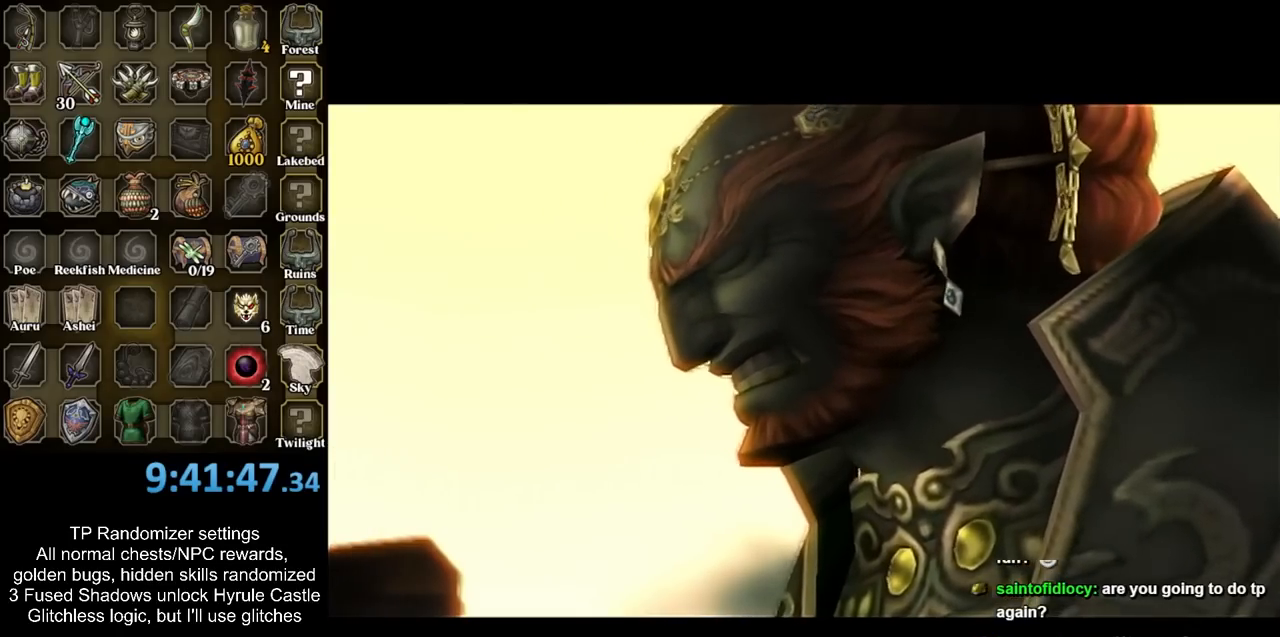
{"buttons": [], "left_stick": "center", "events": [[150, "A", "down"], [250, "A", "up"], [400, "A", "down"], [500, "A", "up"]]}
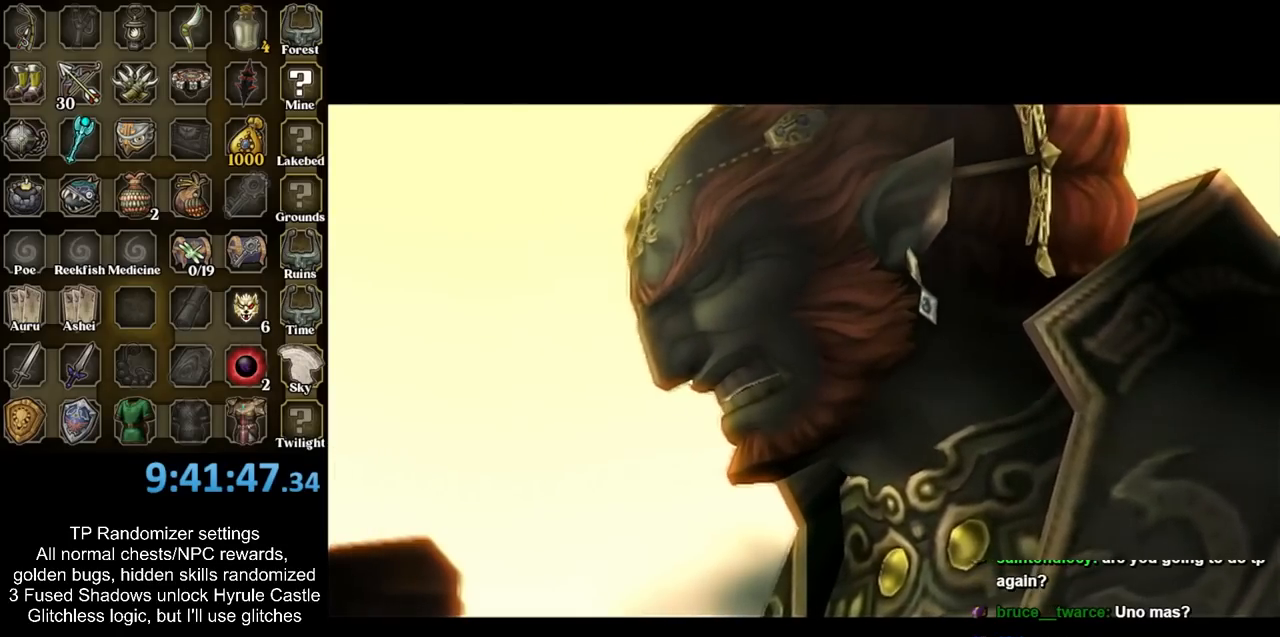
{"buttons": [], "left_stick": "center", "events": [[150, "A", "down"], [250, "A", "up"], [400, "A", "down"], [467, "A", "up"]]}
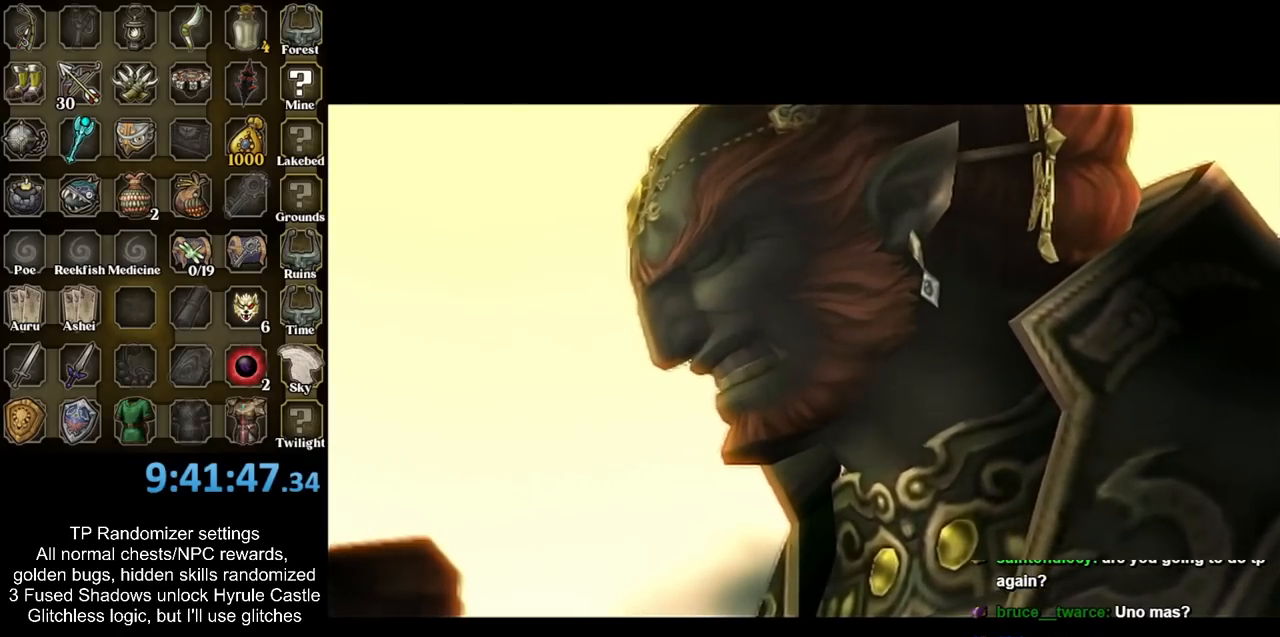
{"buttons": [], "left_stick": "center", "events": [[133, "A", "down"], [183, "A", "up"], [383, "A", "down"], [433, "A", "up"]]}
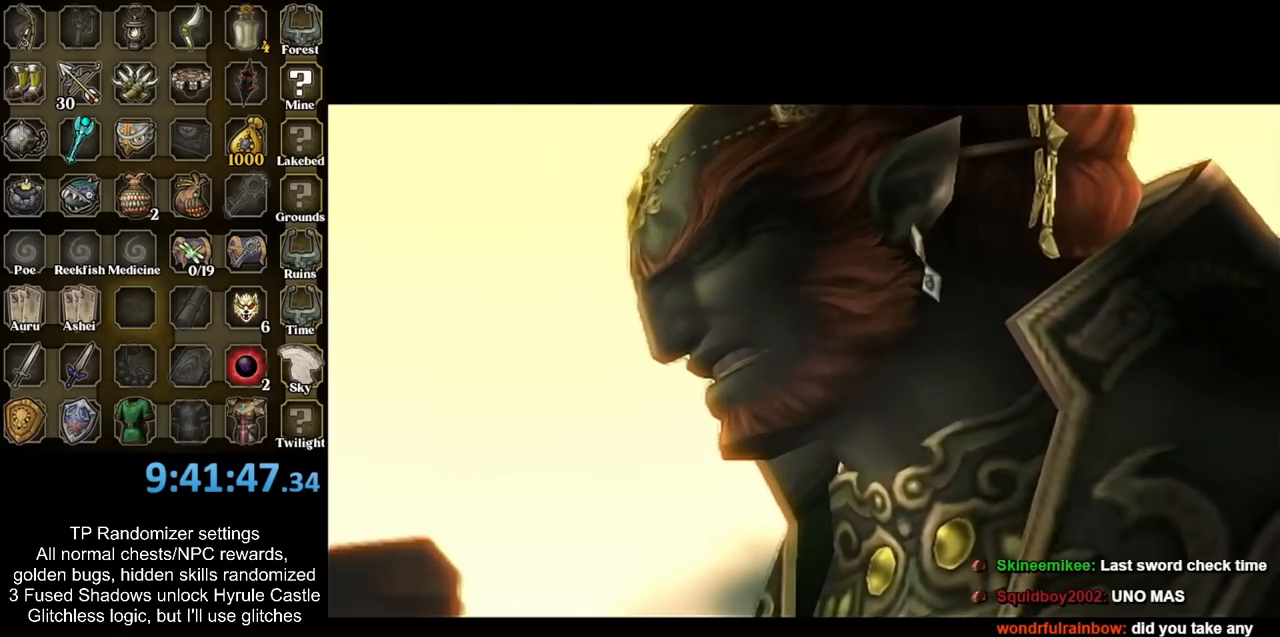
{"buttons": [], "left_stick": "center", "events": [[350, "A", "down"], [417, "A", "up"]]}
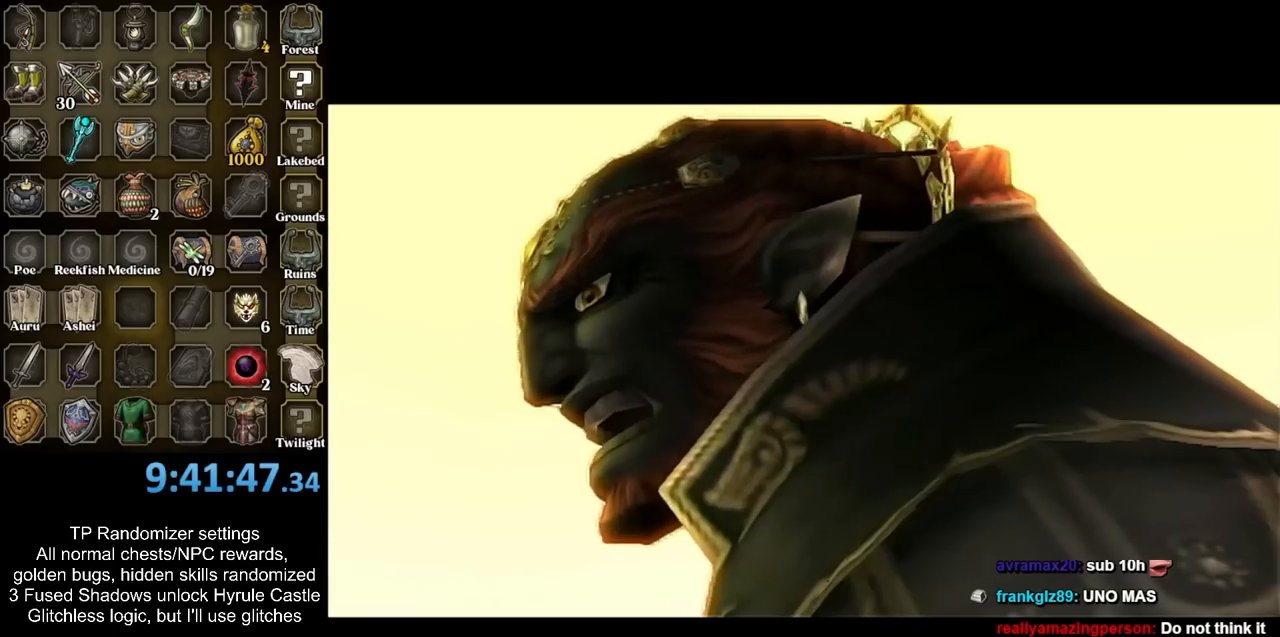
{"buttons": [], "left_stick": "center", "events": [[133, "A", "down"], [200, "A", "up"], [383, "A", "down"], [450, "A", "up"]]}
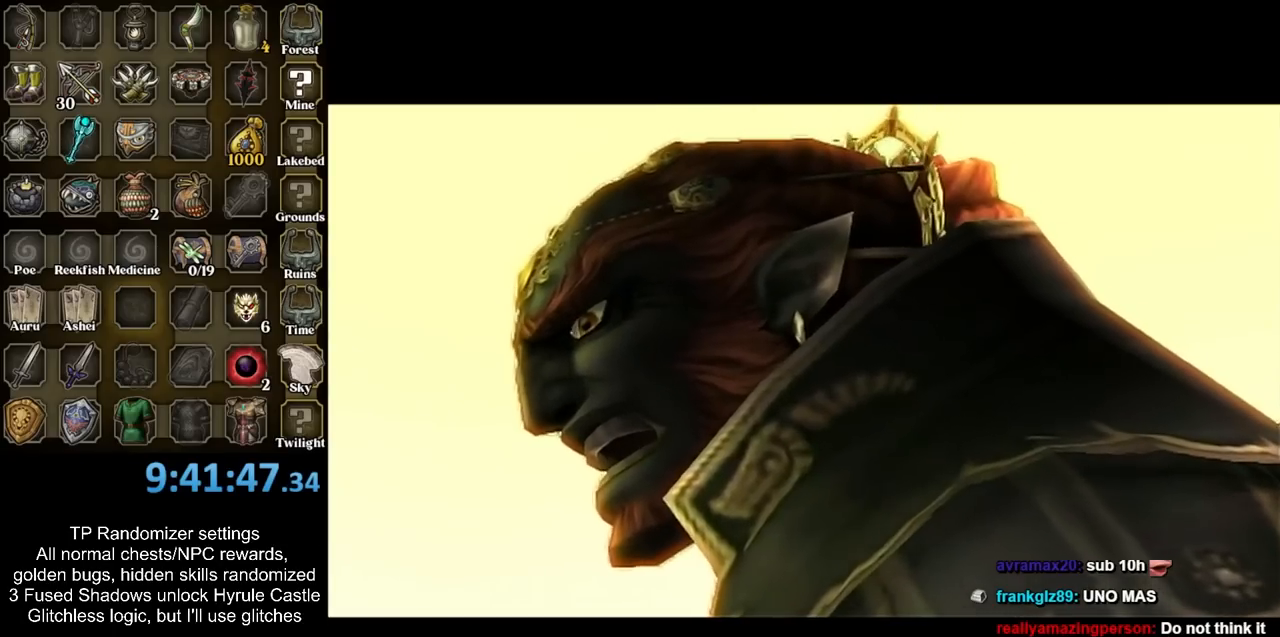
{"buttons": [], "left_stick": "center", "events": [[133, "A", "down"], [283, "A", "up"]]}
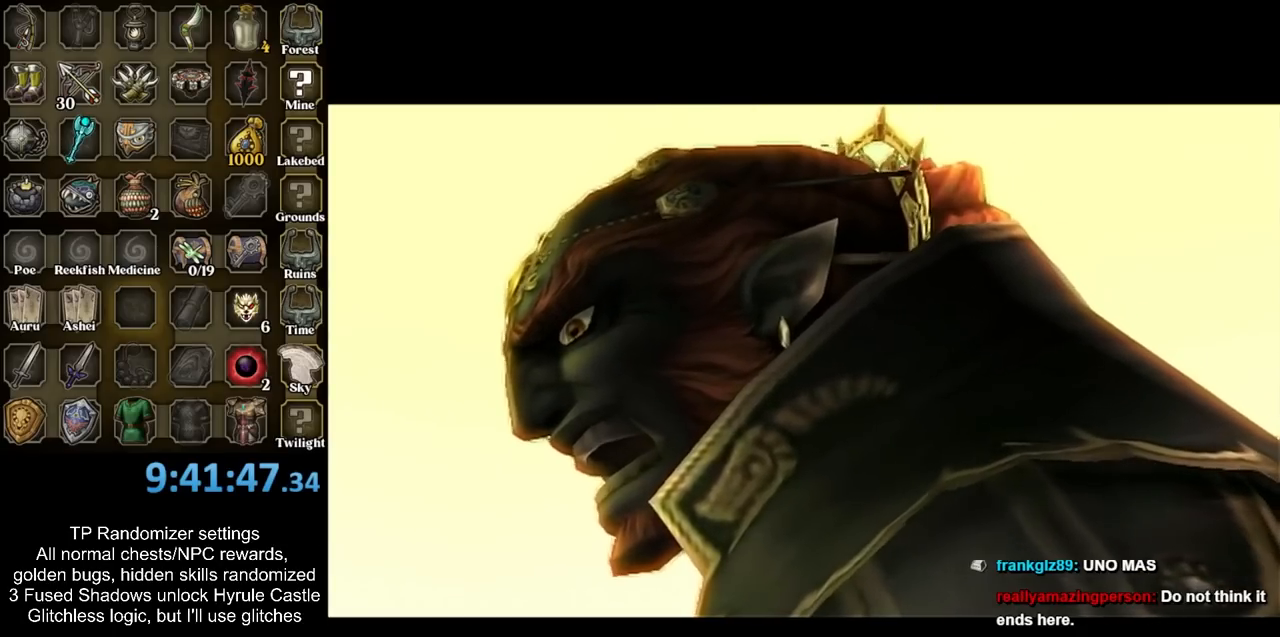
{"buttons": [], "left_stick": "center", "events": [[100, "B", "down"], [217, "B", "up"]]}
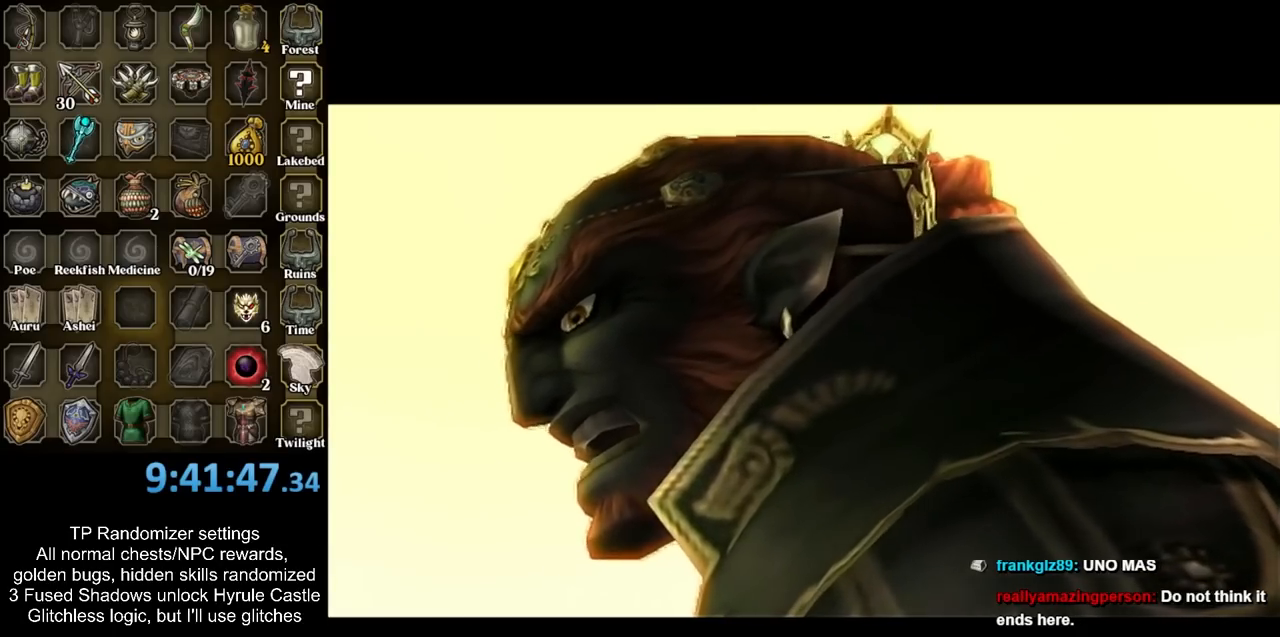
{"buttons": ["B"], "left_stick": "center", "events": [[450, "B", "down"]]}
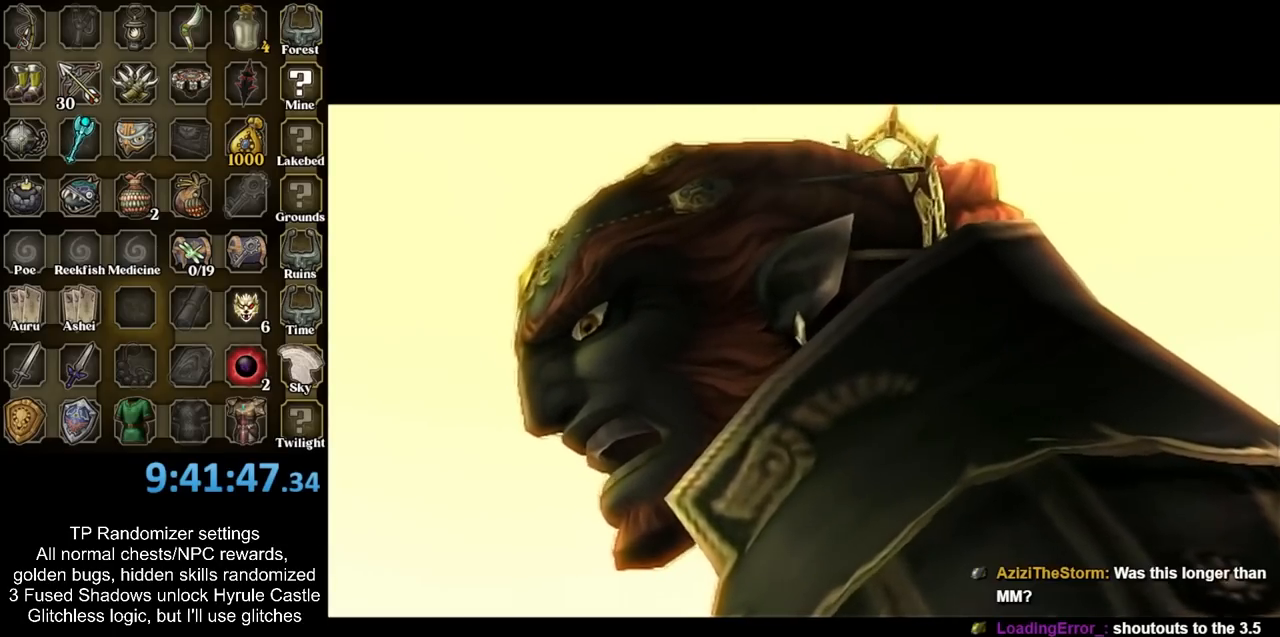
{"buttons": ["A"], "left_stick": "center", "events": [[67, "B", "up"], [500, "A", "down"]]}
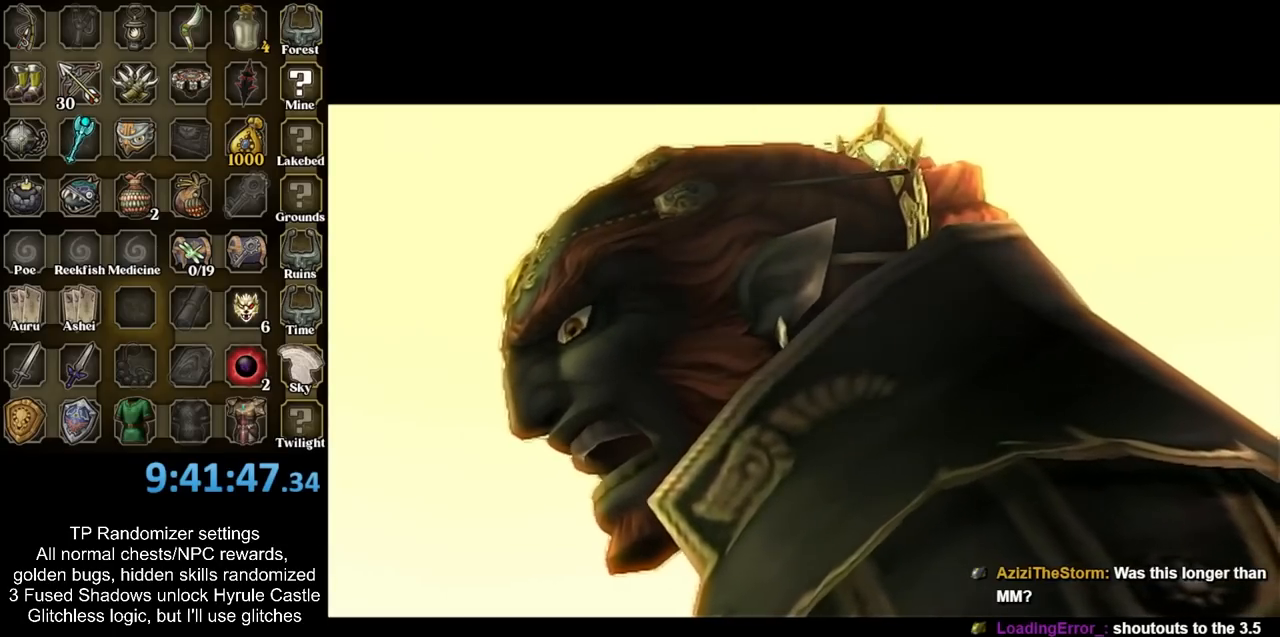
{"buttons": [], "left_stick": "center", "events": [[133, "A", "up"]]}
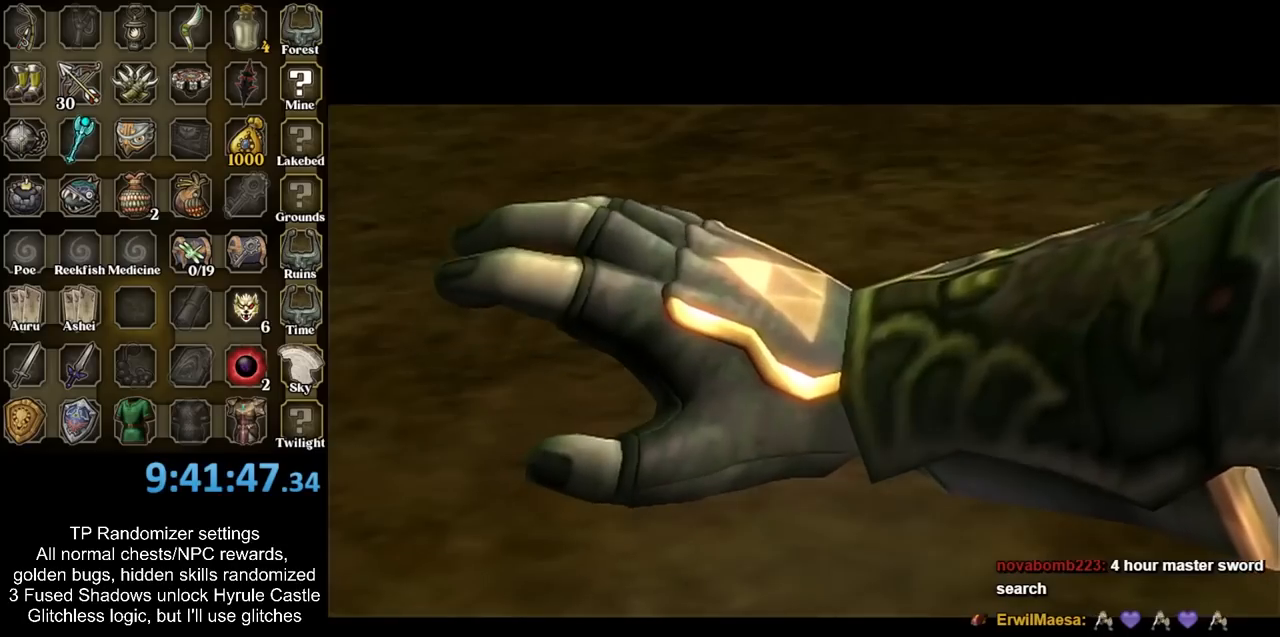
{"buttons": [], "left_stick": "center", "events": [[117, "A", "down"], [183, "A", "up"]]}